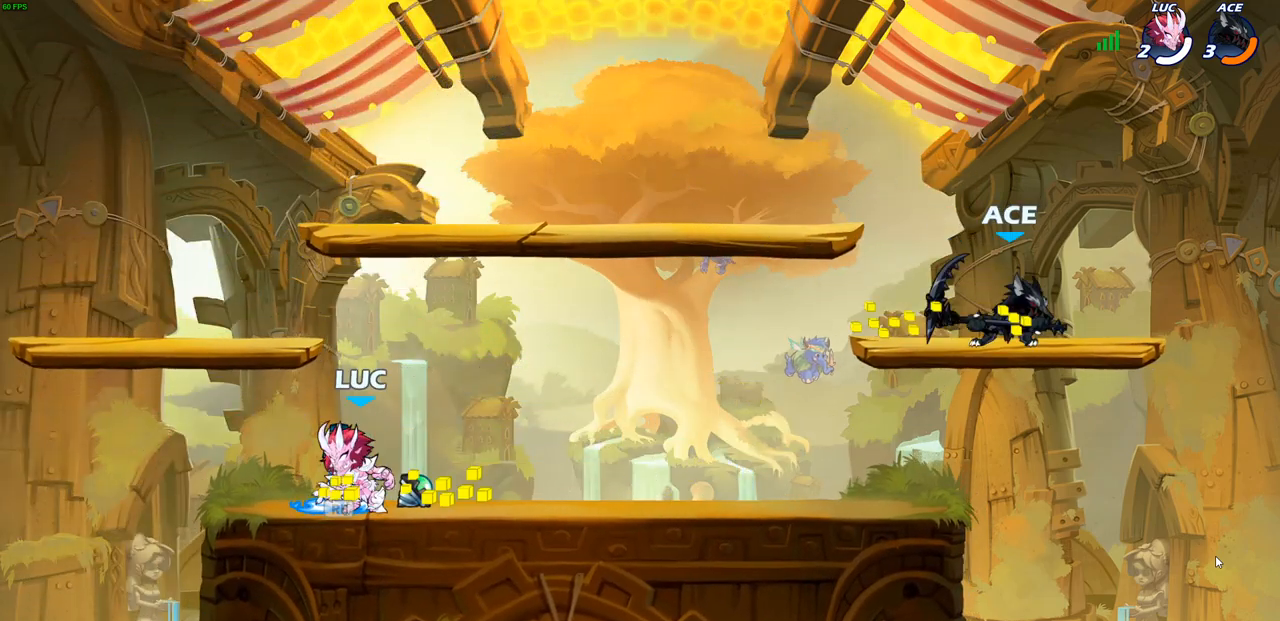
Gameplay with a controller (PlayStation layout); each line is a JSON object with the inputs held at the frame after it. "events" lists button and stick changes between this image and that frame as [ms after this image, input, new state], when the widget could be followed in between.
{"buttons": [], "left_stick": "right", "right_stick": "center", "events": [[50, "R1", "down"], [183, "R1", "up"]]}
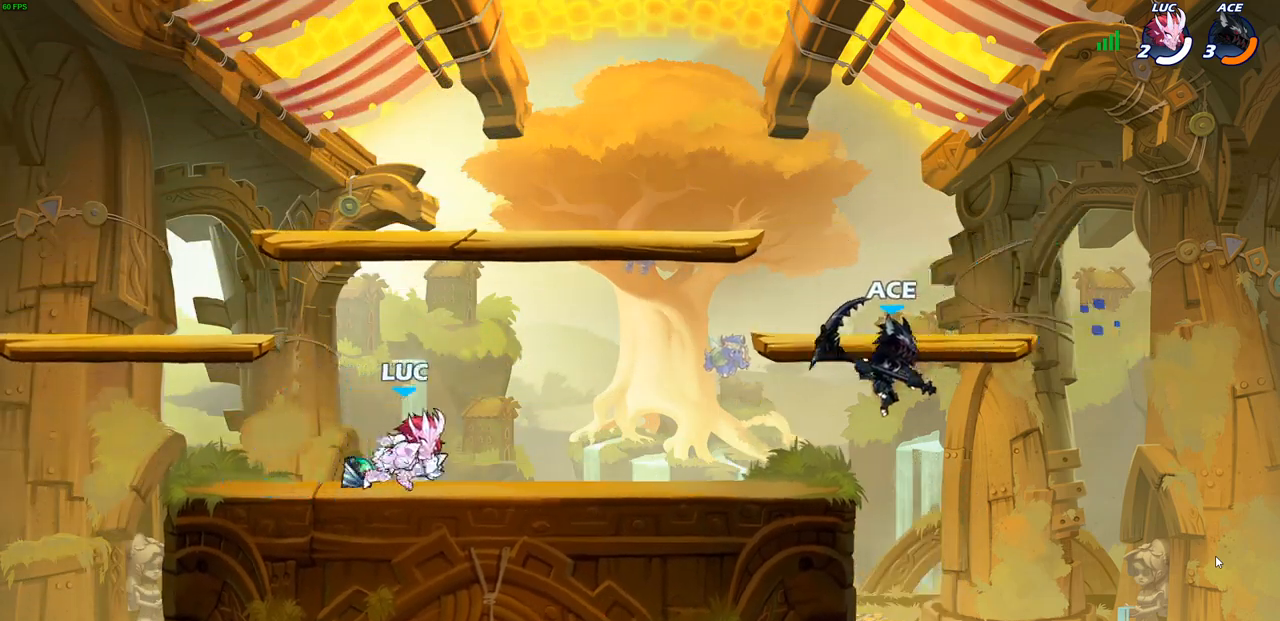
{"buttons": [], "left_stick": "center", "right_stick": "center", "events": [[17, "R2", "down"], [50, "CIRCLE", "down"], [50, "left_stick", "center"], [117, "CIRCLE", "up"], [117, "R2", "up"], [300, "left_stick", "right"], [433, "left_stick", "center"]]}
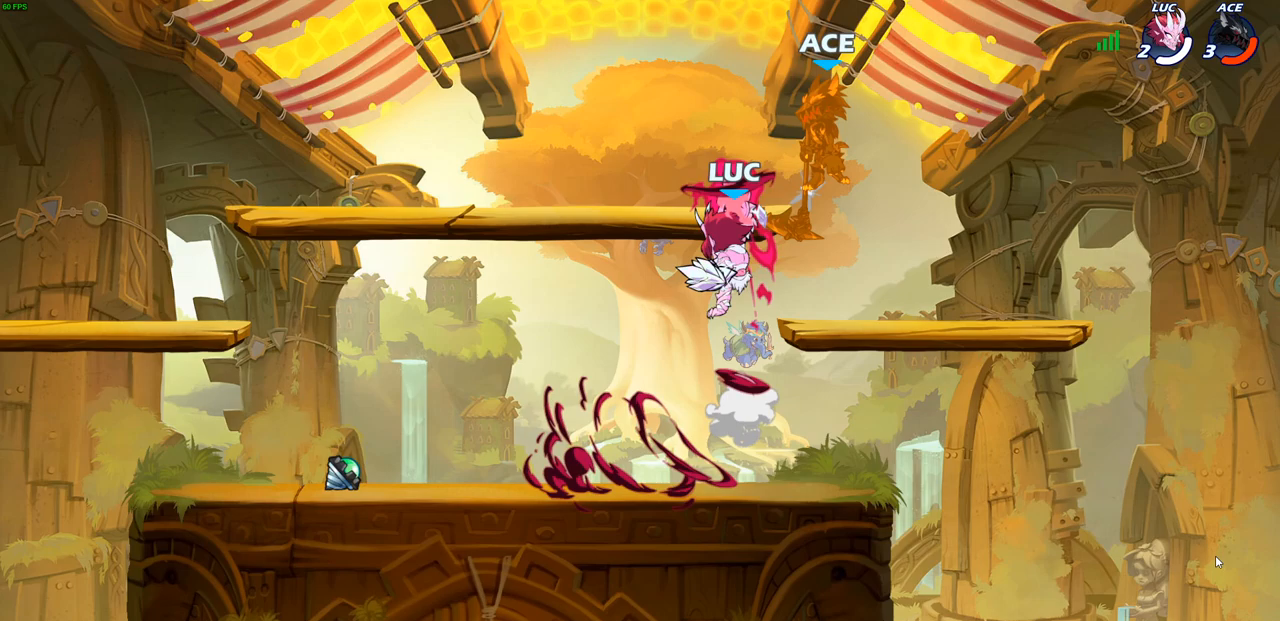
{"buttons": [], "left_stick": "up-left", "right_stick": "center", "events": [[300, "CROSS", "down"], [450, "left_stick", "up-left"], [483, "CROSS", "up"]]}
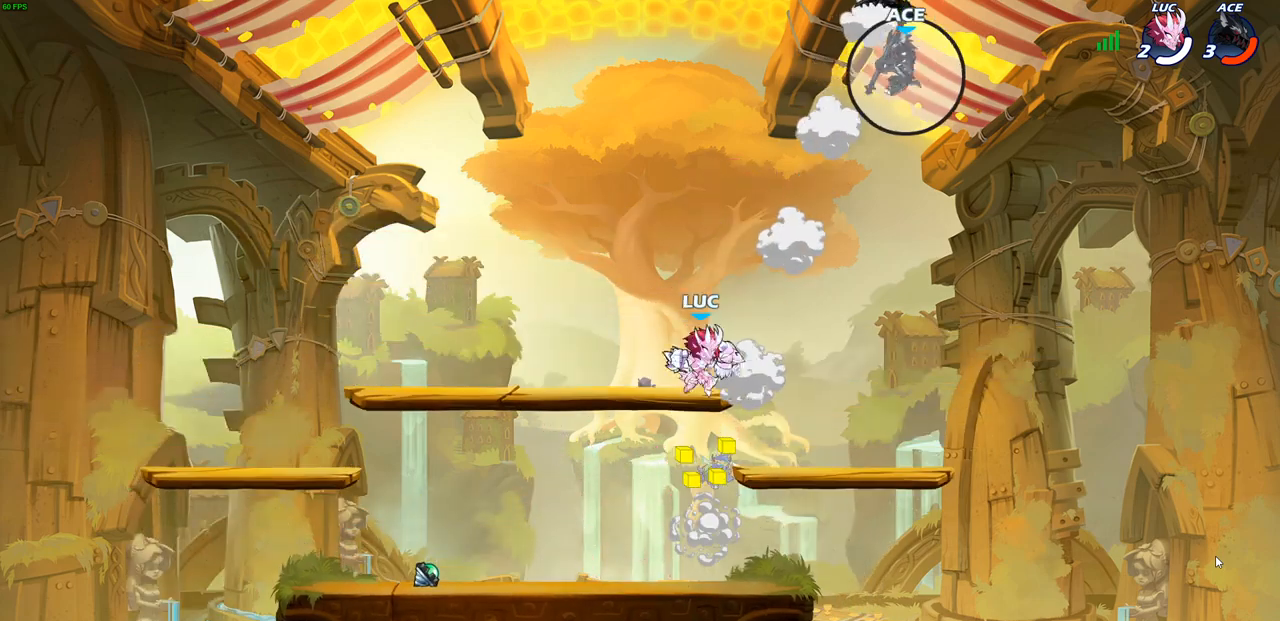
{"buttons": ["R2"], "left_stick": "right", "right_stick": "center", "events": [[33, "left_stick", "left"], [150, "left_stick", "down-left"], [317, "left_stick", "right"], [483, "R2", "down"]]}
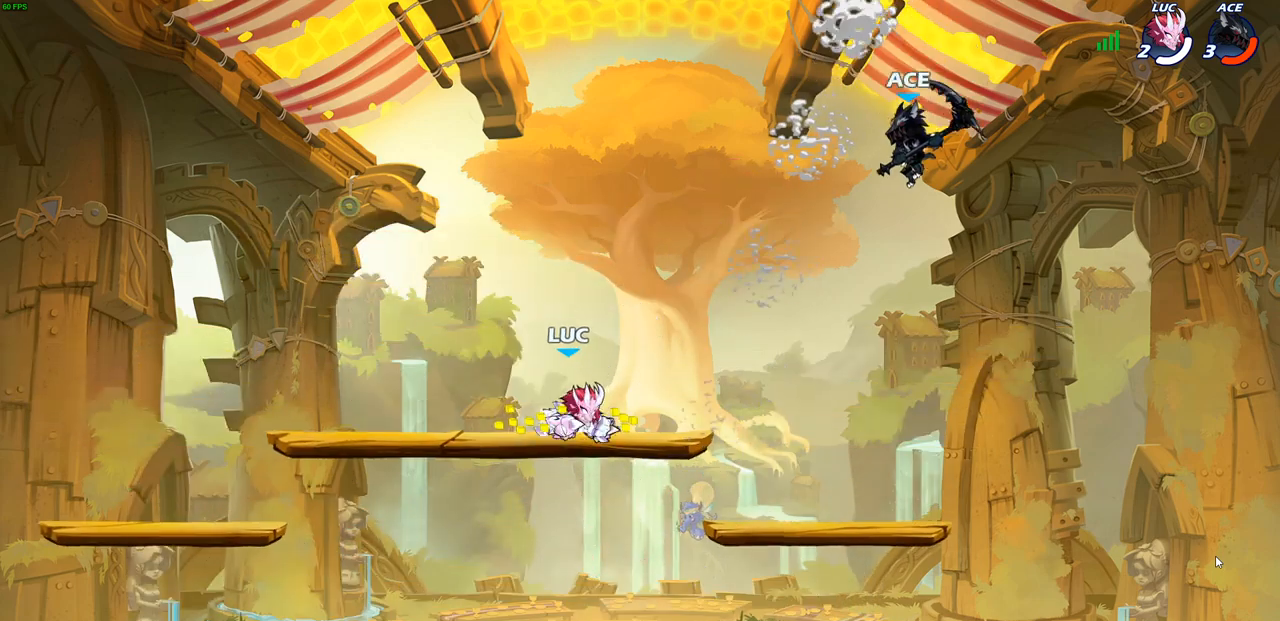
{"buttons": [], "left_stick": "center", "right_stick": "center", "events": [[17, "CIRCLE", "down"], [50, "left_stick", "center"], [100, "R2", "up"], [283, "CIRCLE", "up"]]}
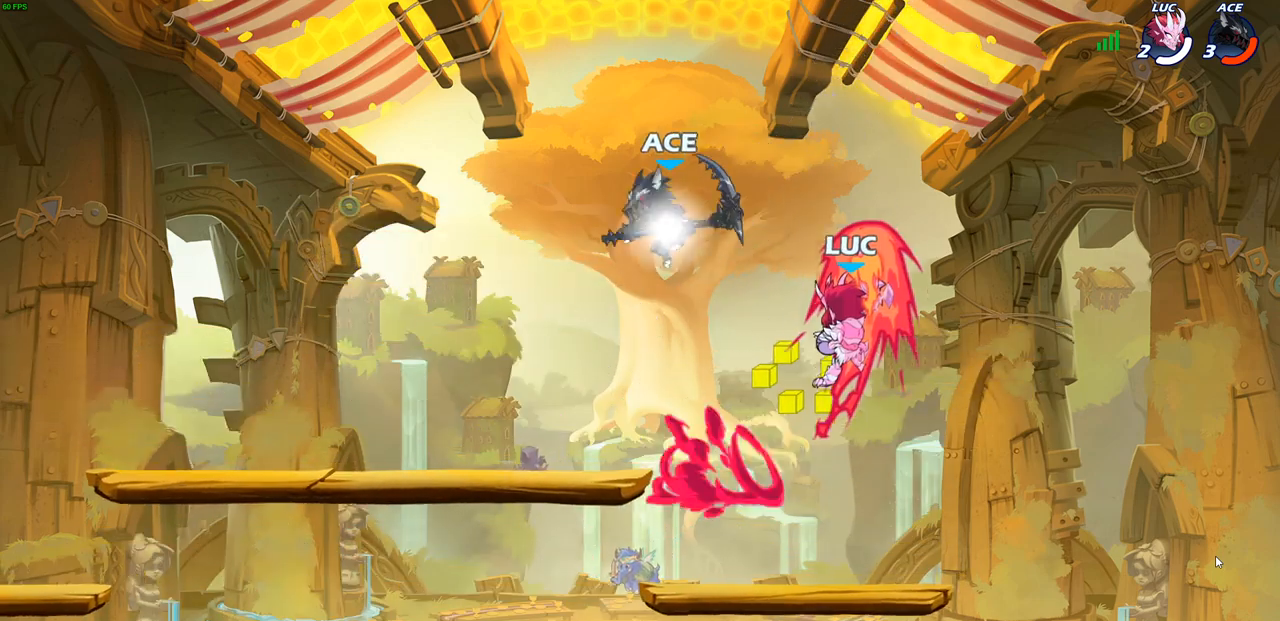
{"buttons": ["CROSS"], "left_stick": "up", "right_stick": "center", "events": [[383, "left_stick", "right"], [400, "CROSS", "down"], [483, "left_stick", "up"]]}
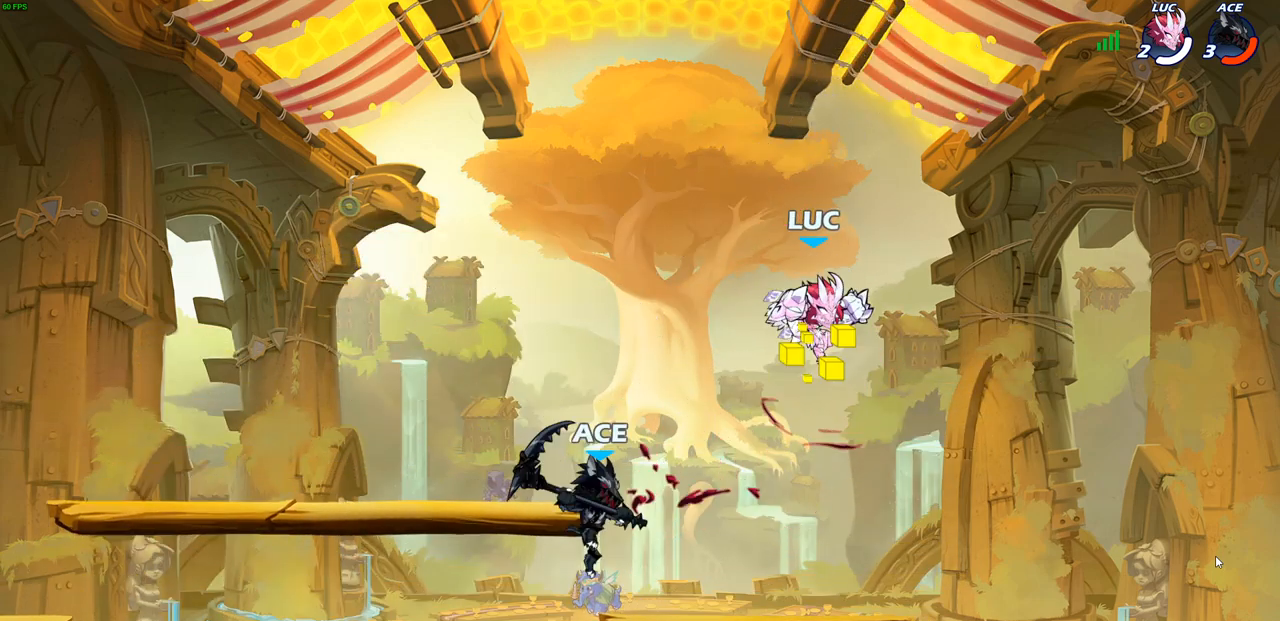
{"buttons": ["CIRCLE", "L3"], "left_stick": "down-left", "right_stick": "center", "events": [[100, "CROSS", "up"], [100, "left_stick", "left"], [150, "left_stick", "down-left"], [383, "CIRCLE", "down"], [500, "L3", "down"]]}
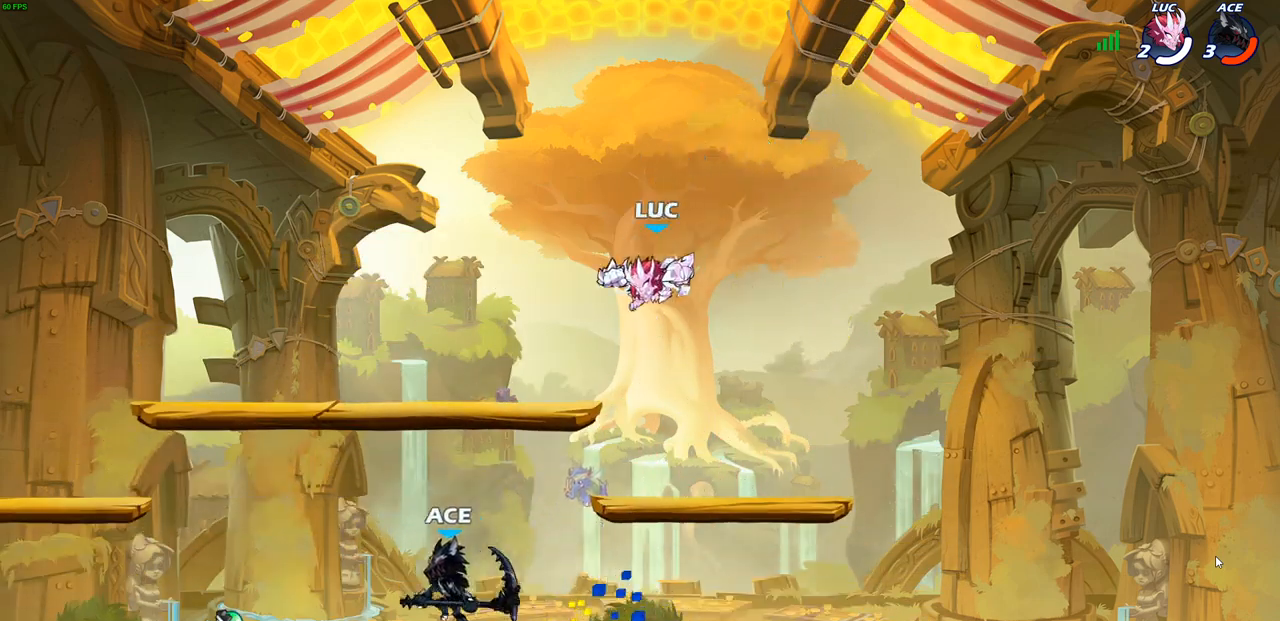
{"buttons": ["CIRCLE"], "left_stick": "down-left", "right_stick": "center", "events": [[417, "L3", "up"]]}
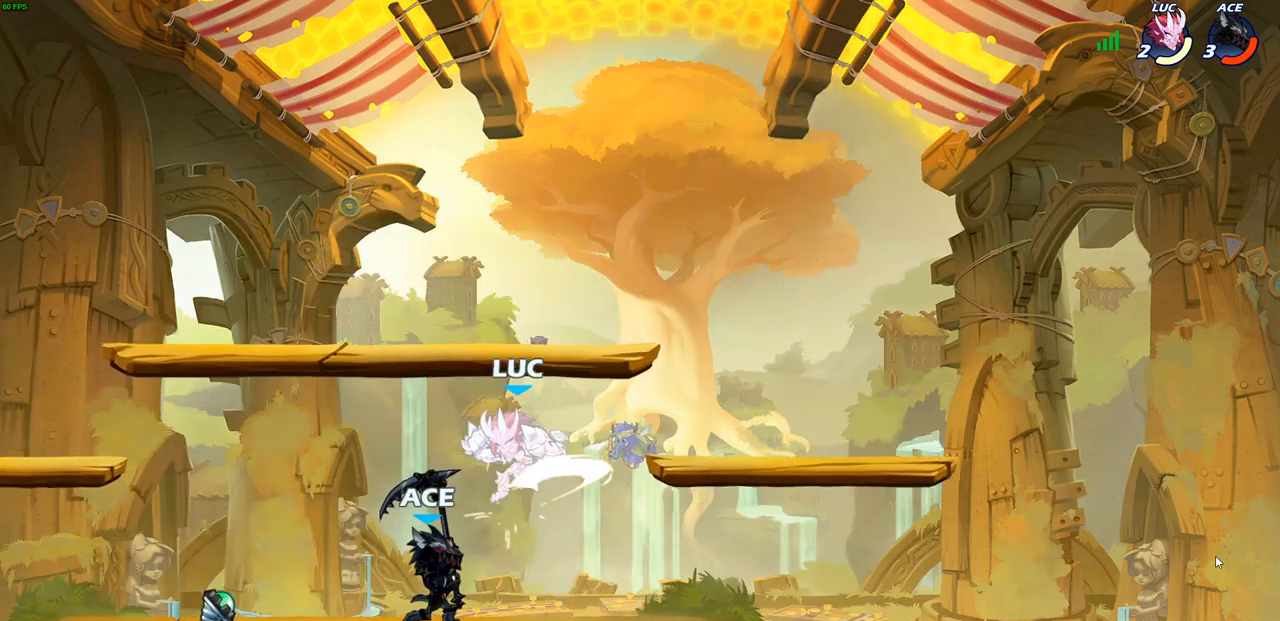
{"buttons": ["R2"], "left_stick": "center", "right_stick": "center", "events": [[117, "CIRCLE", "up"], [183, "left_stick", "center"], [233, "CROSS", "down"], [250, "R2", "down"], [333, "CROSS", "up"]]}
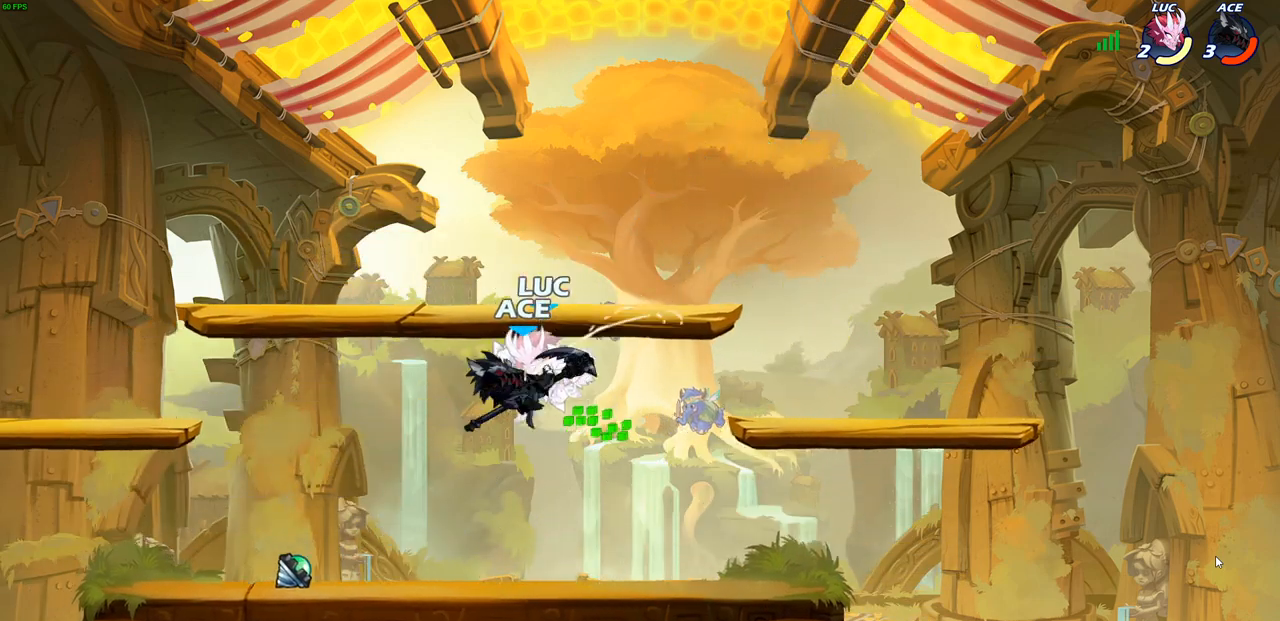
{"buttons": ["R2"], "left_stick": "right", "right_stick": "center", "events": [[150, "R2", "up"], [317, "left_stick", "right"], [467, "R2", "down"]]}
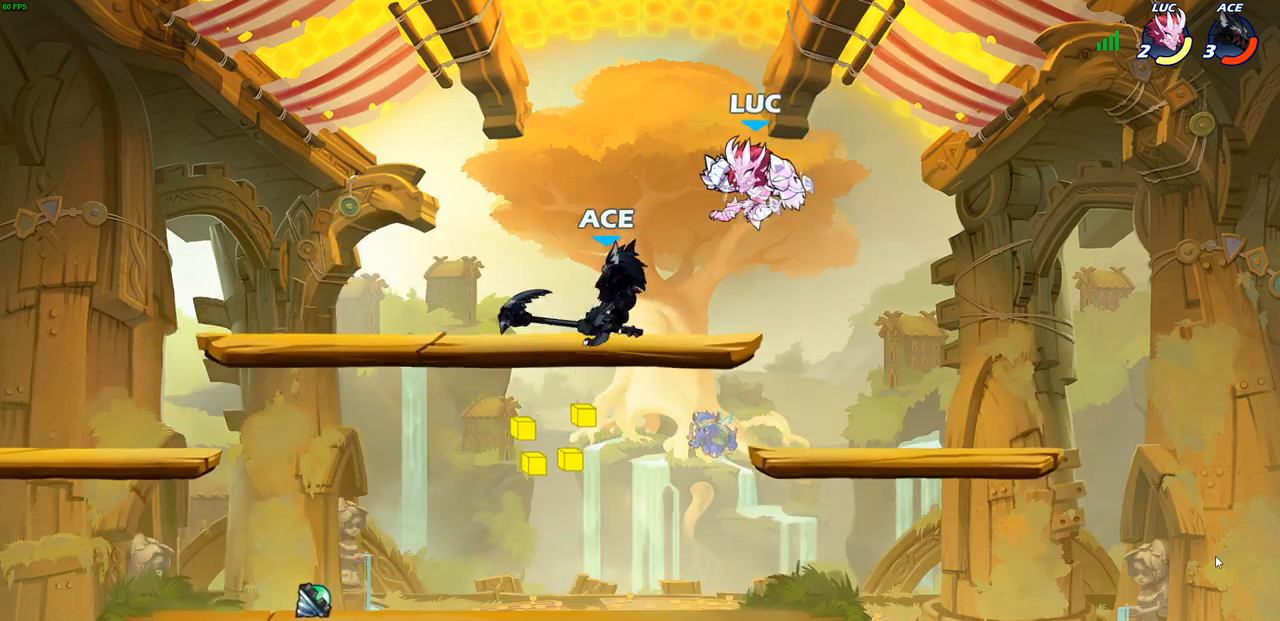
{"buttons": [], "left_stick": "center", "right_stick": "center", "events": [[167, "left_stick", "up-left"], [233, "R2", "up"], [283, "SQUARE", "down"], [333, "left_stick", "center"], [367, "SQUARE", "up"]]}
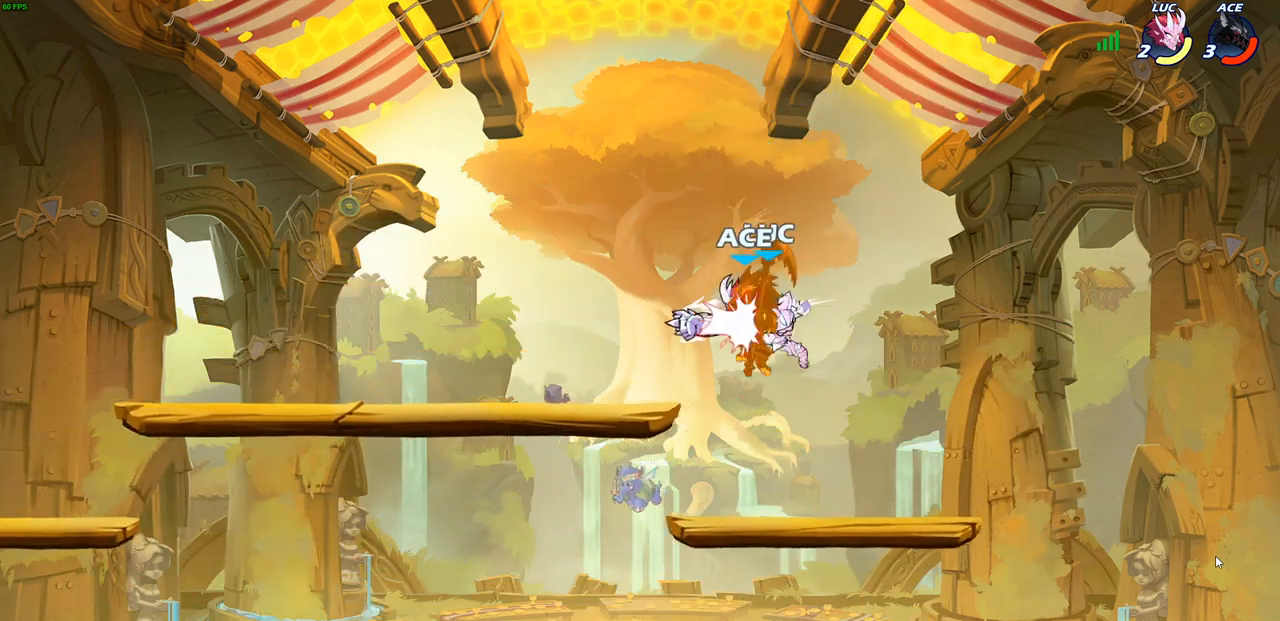
{"buttons": ["R2"], "left_stick": "left", "right_stick": "center", "events": [[333, "left_stick", "left"], [467, "R2", "down"]]}
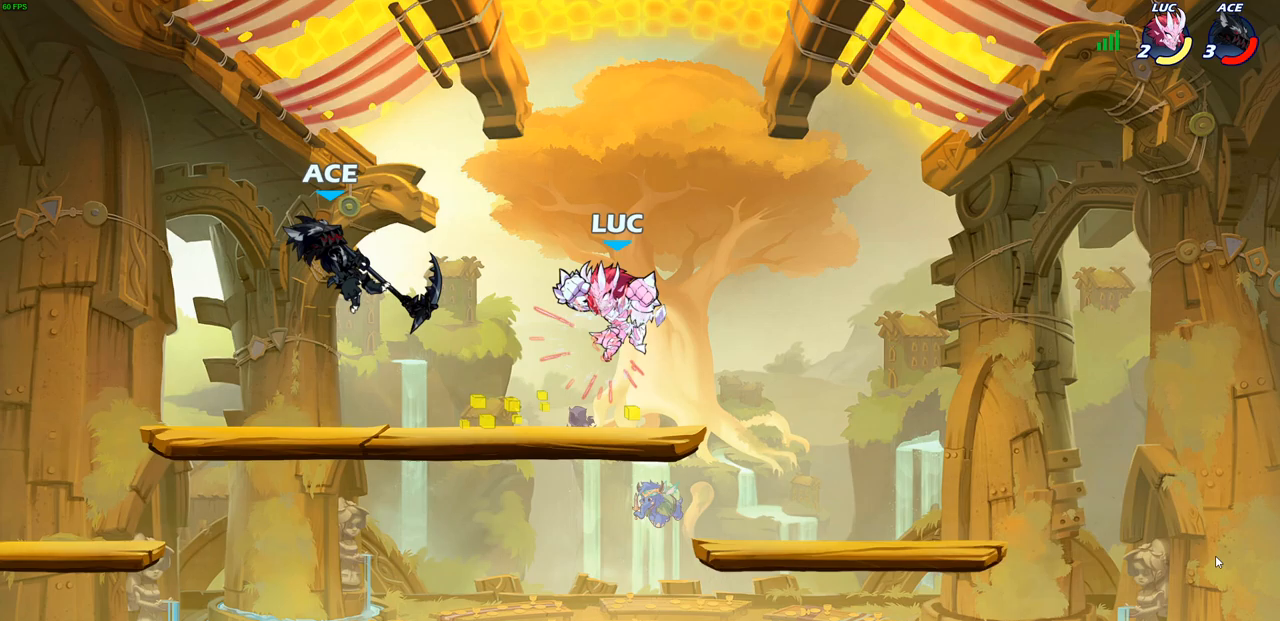
{"buttons": [], "left_stick": "down-left", "right_stick": "center", "events": [[83, "R2", "up"], [383, "left_stick", "down-left"]]}
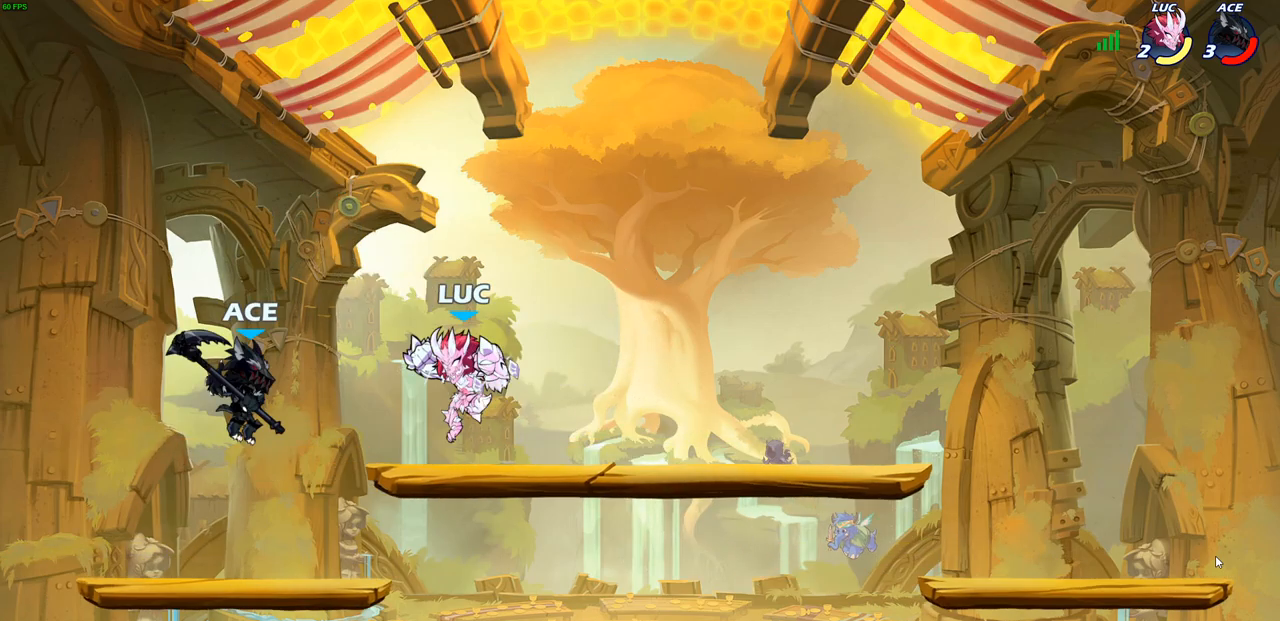
{"buttons": [], "left_stick": "center", "right_stick": "center", "events": [[83, "CIRCLE", "down"], [183, "CIRCLE", "up"], [350, "left_stick", "center"]]}
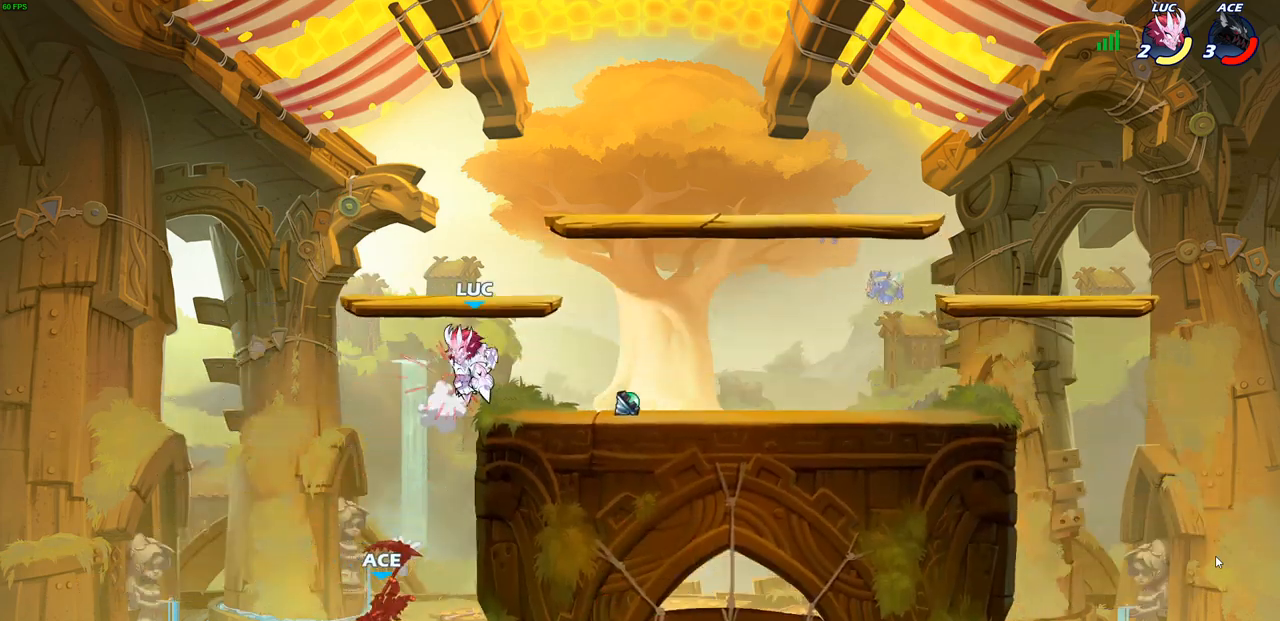
{"buttons": [], "left_stick": "right", "right_stick": "center", "events": [[217, "CROSS", "down"], [250, "left_stick", "right"], [333, "CROSS", "up"]]}
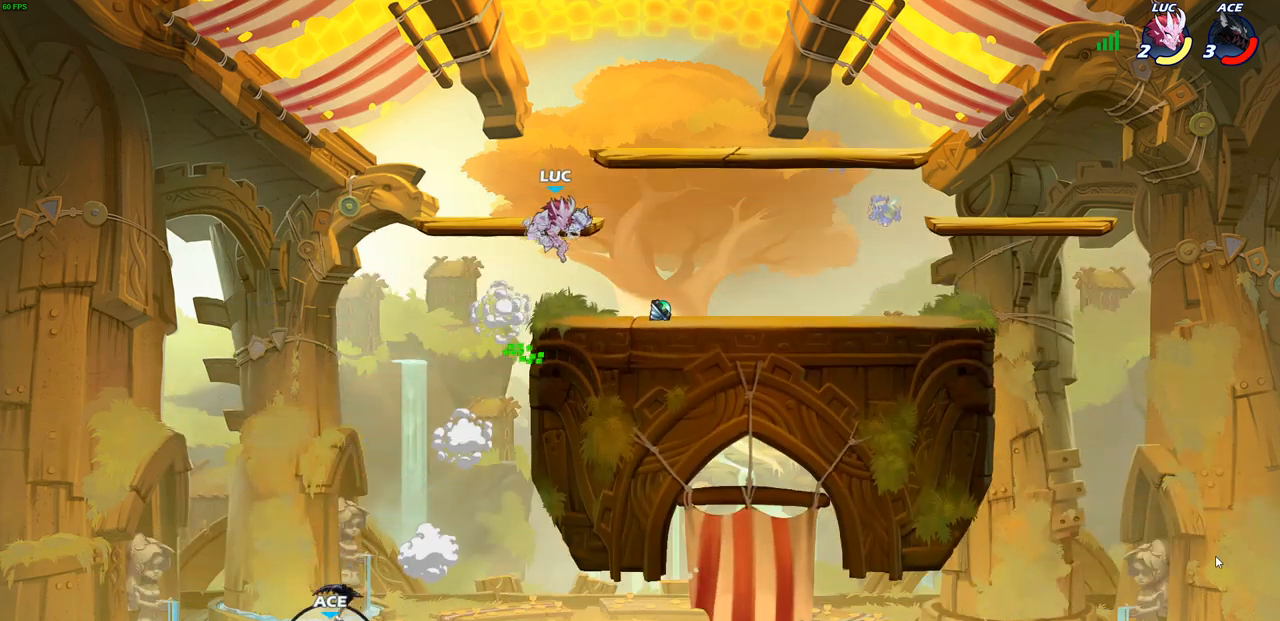
{"buttons": [], "left_stick": "center", "right_stick": "center", "events": [[33, "left_stick", "down"], [183, "left_stick", "left"], [483, "left_stick", "center"]]}
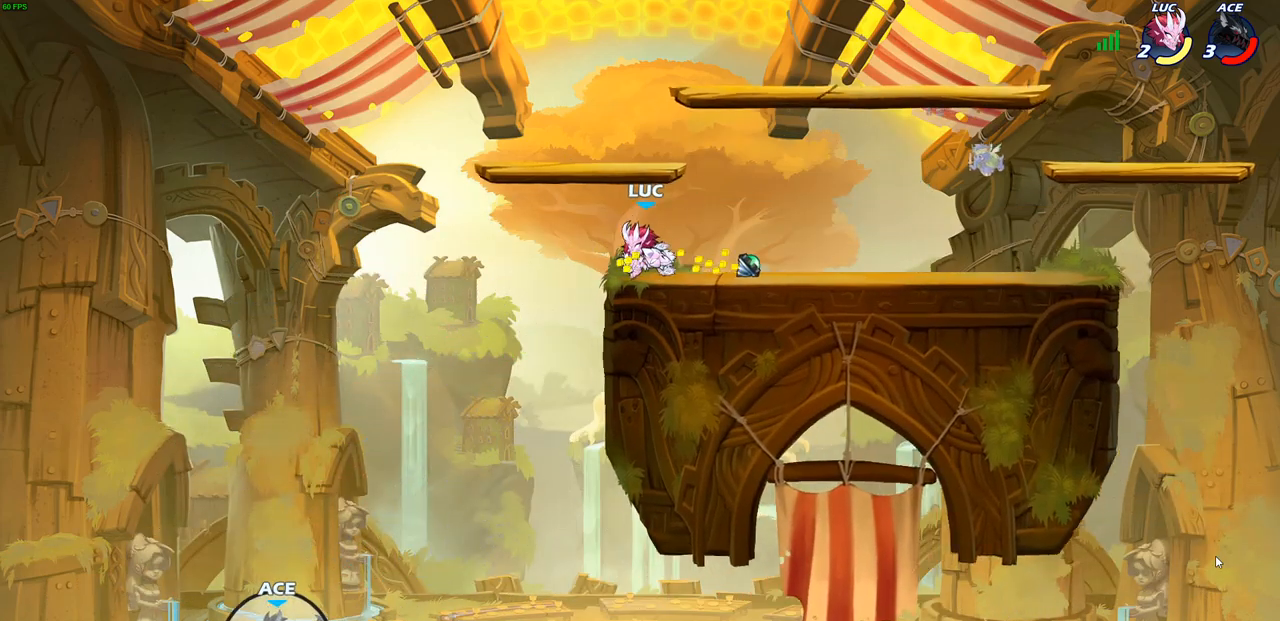
{"buttons": [], "left_stick": "center", "right_stick": "center", "events": []}
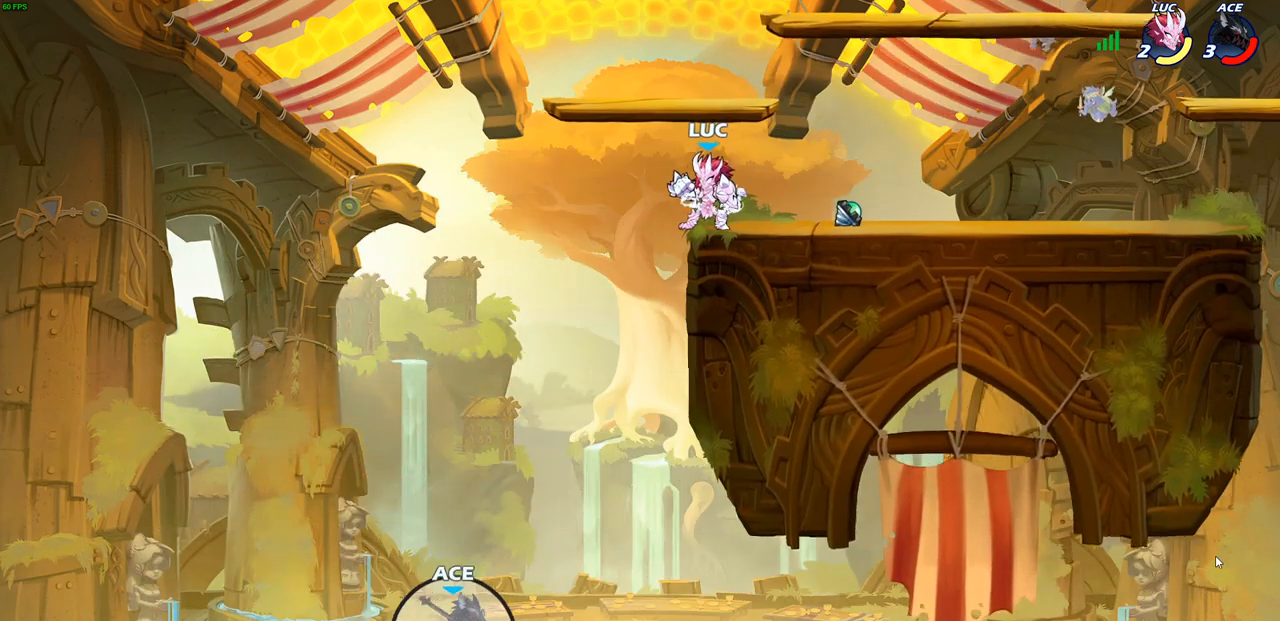
{"buttons": [], "left_stick": "center", "right_stick": "center", "events": []}
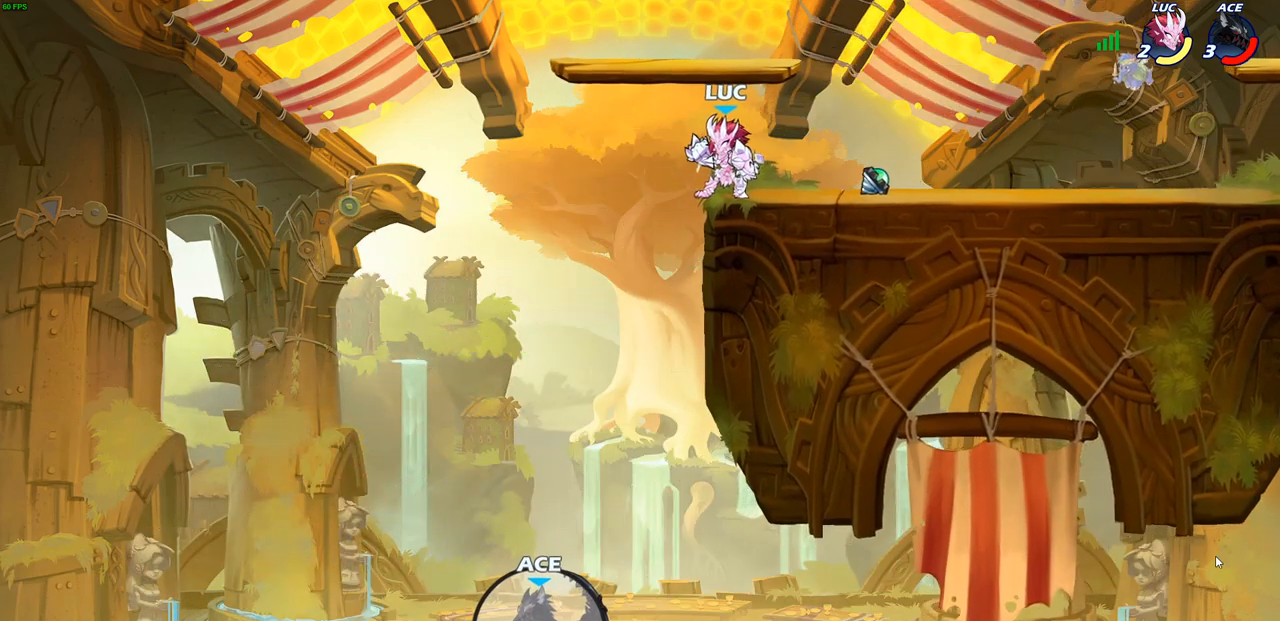
{"buttons": [], "left_stick": "right", "right_stick": "center", "events": [[333, "left_stick", "right"]]}
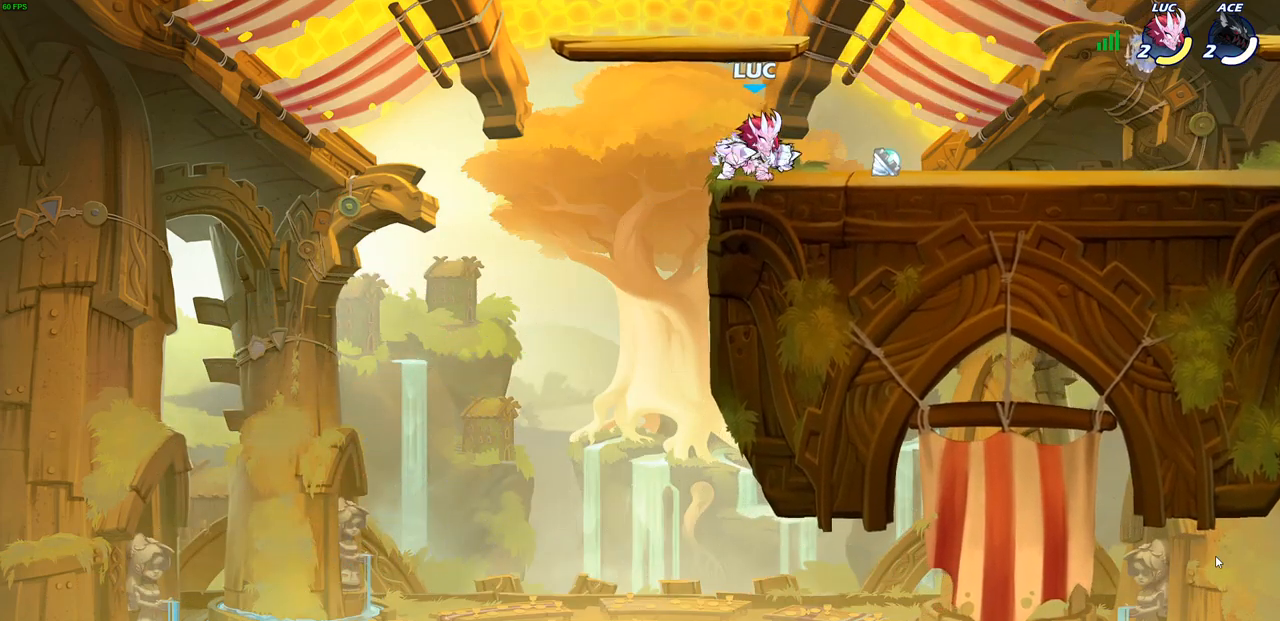
{"buttons": [], "left_stick": "center", "right_stick": "center", "events": [[117, "R2", "down"], [150, "CROSS", "down"], [250, "CIRCLE", "down"], [250, "R2", "up"], [283, "CROSS", "up"], [400, "left_stick", "center"], [417, "CIRCLE", "up"]]}
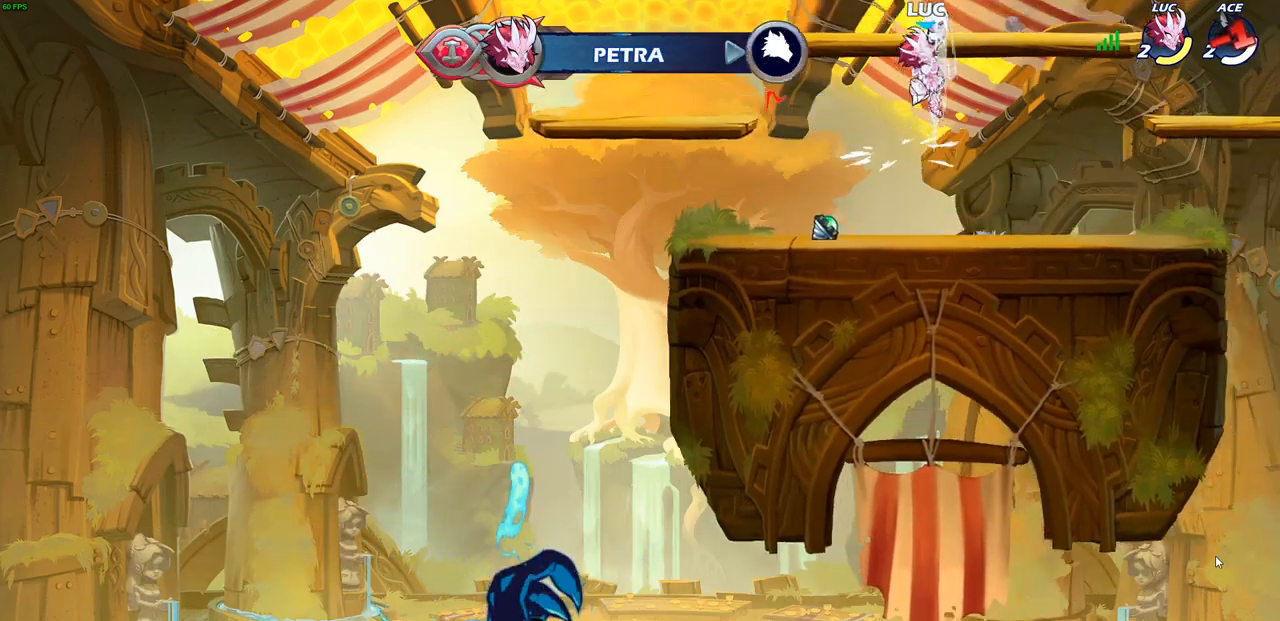
{"buttons": [], "left_stick": "down-left", "right_stick": "center", "events": [[283, "left_stick", "left"], [383, "left_stick", "down-left"]]}
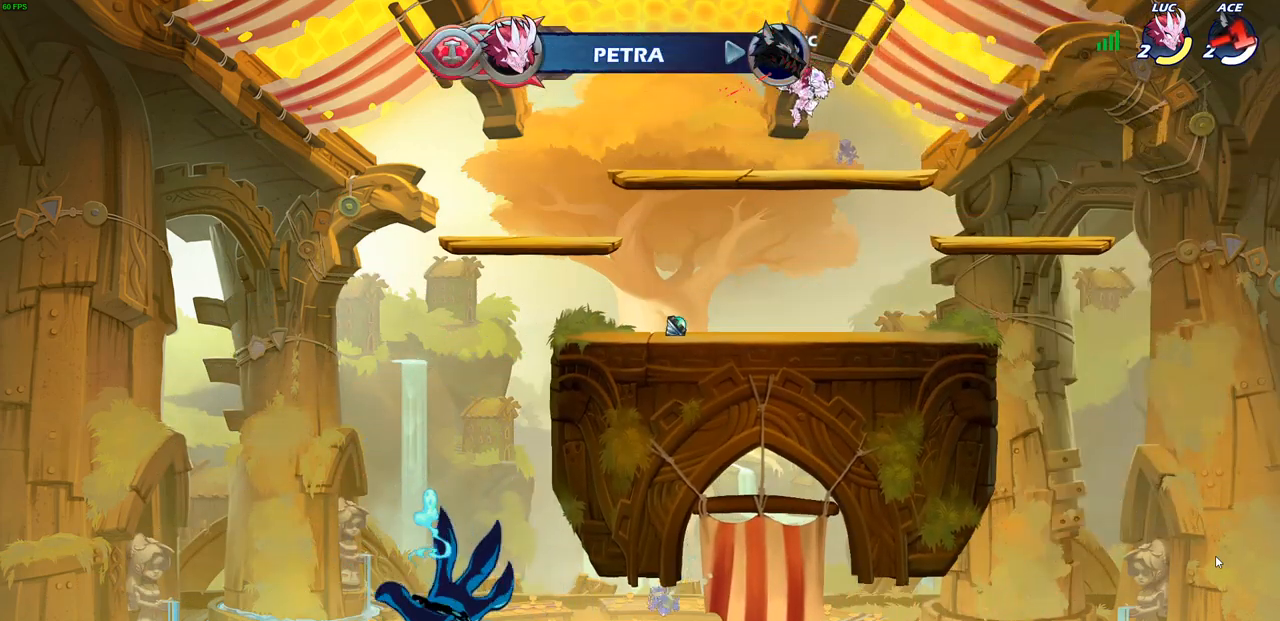
{"buttons": ["R1"], "left_stick": "up", "right_stick": "center", "events": [[350, "left_stick", "right"], [500, "R1", "down"], [500, "left_stick", "up"]]}
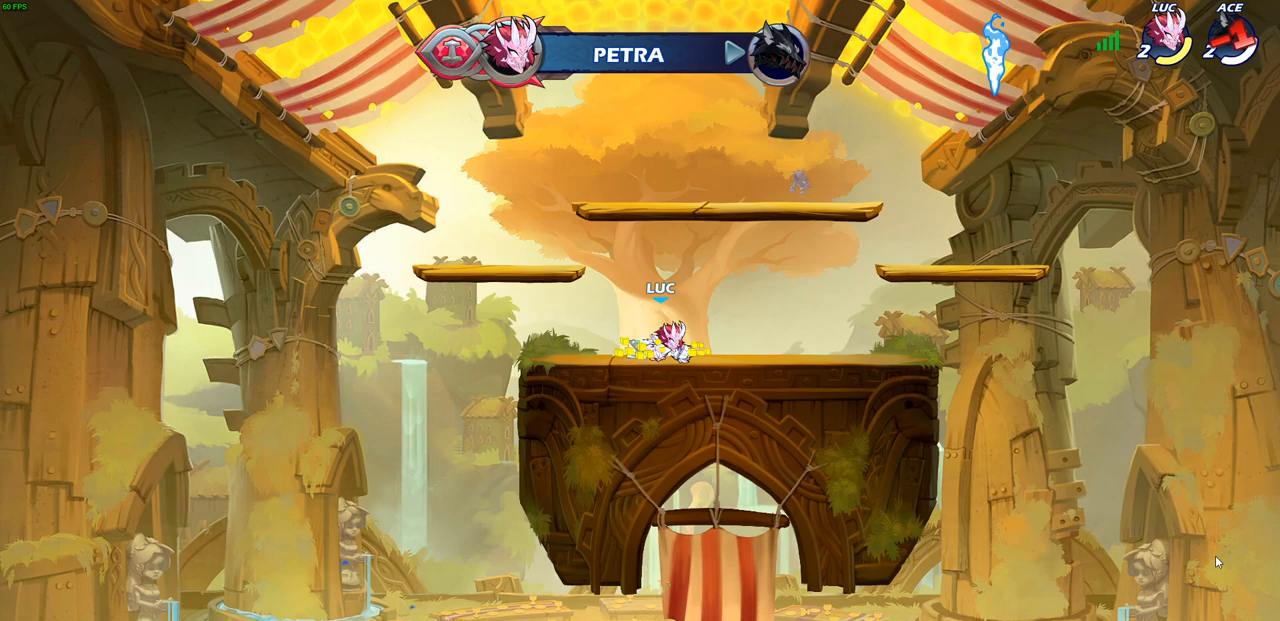
{"buttons": [], "left_stick": "center", "right_stick": "center", "events": [[67, "R1", "up"], [133, "left_stick", "center"]]}
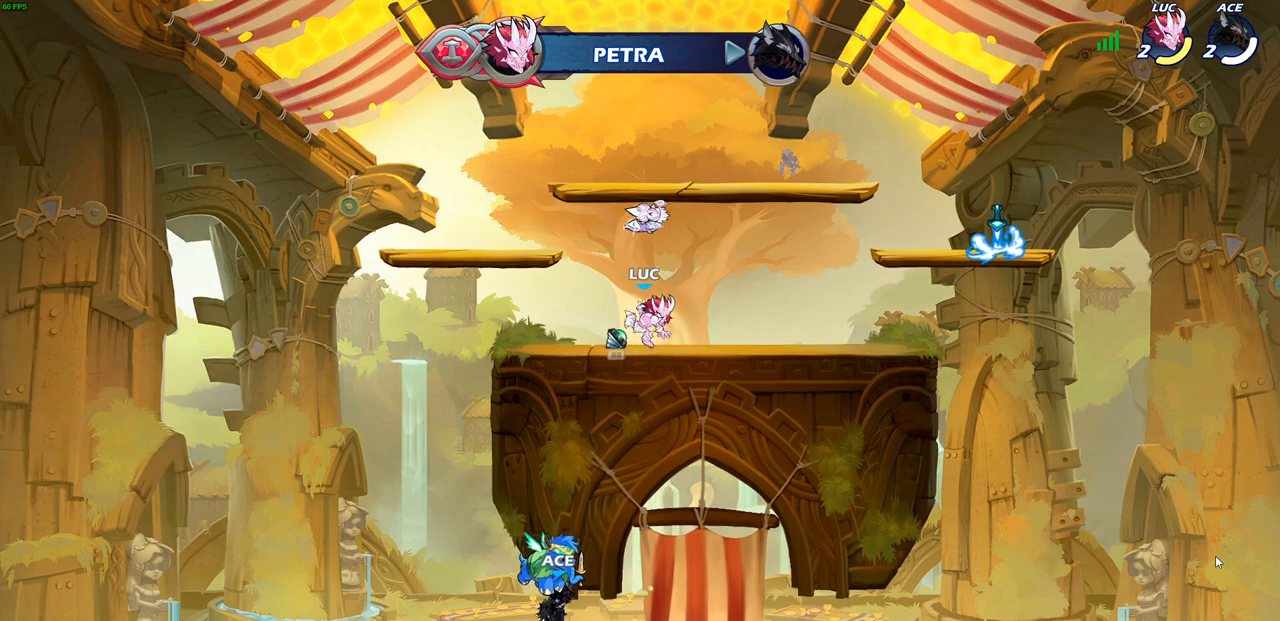
{"buttons": ["CIRCLE"], "left_stick": "center", "right_stick": "center"}
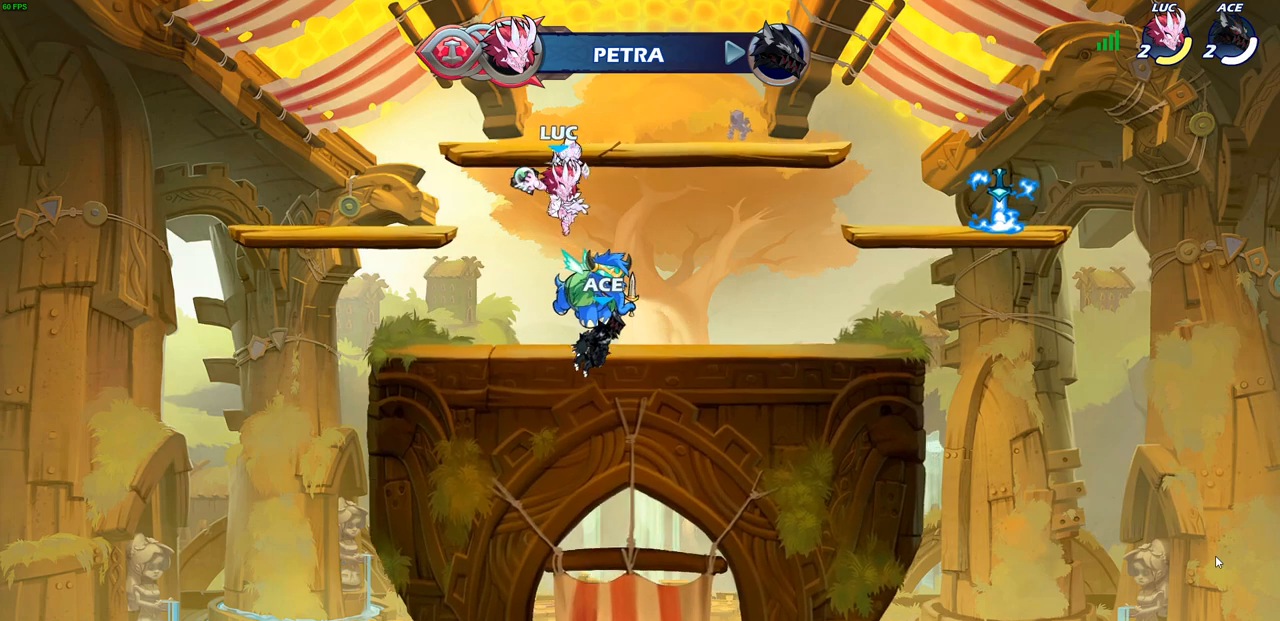
{"buttons": [], "left_stick": "center", "right_stick": "center", "events": [[17, "CIRCLE", "up"]]}
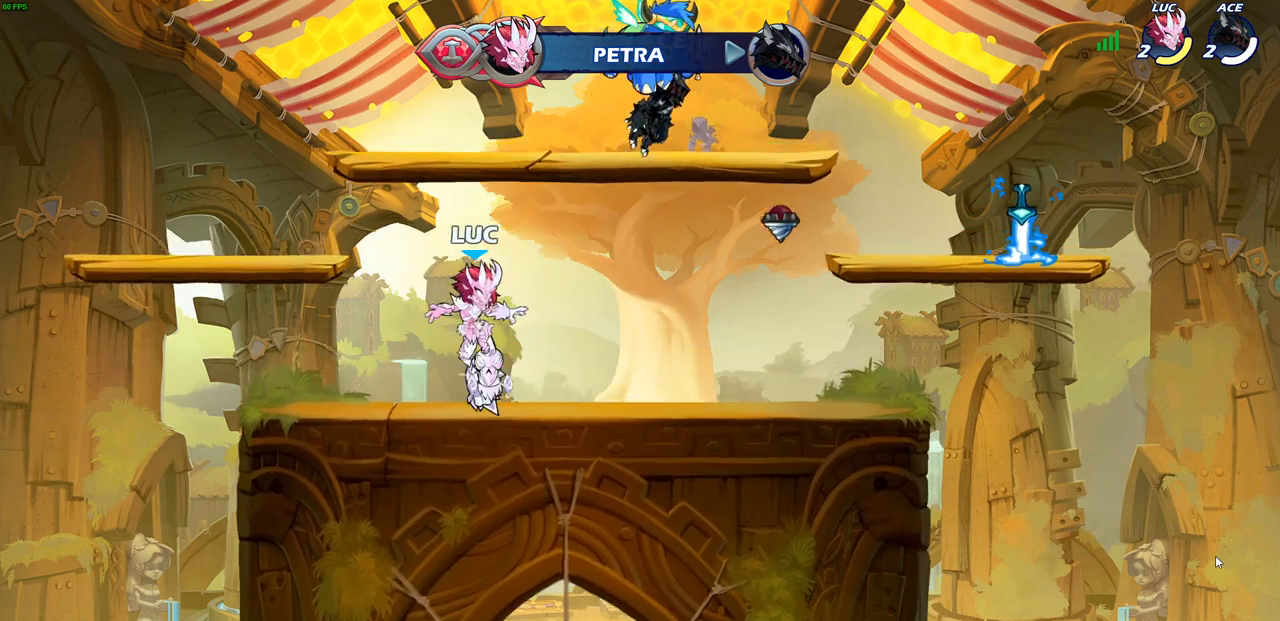
{"buttons": [], "left_stick": "center", "right_stick": "center", "events": [[50, "R1", "down"], [183, "R1", "up"]]}
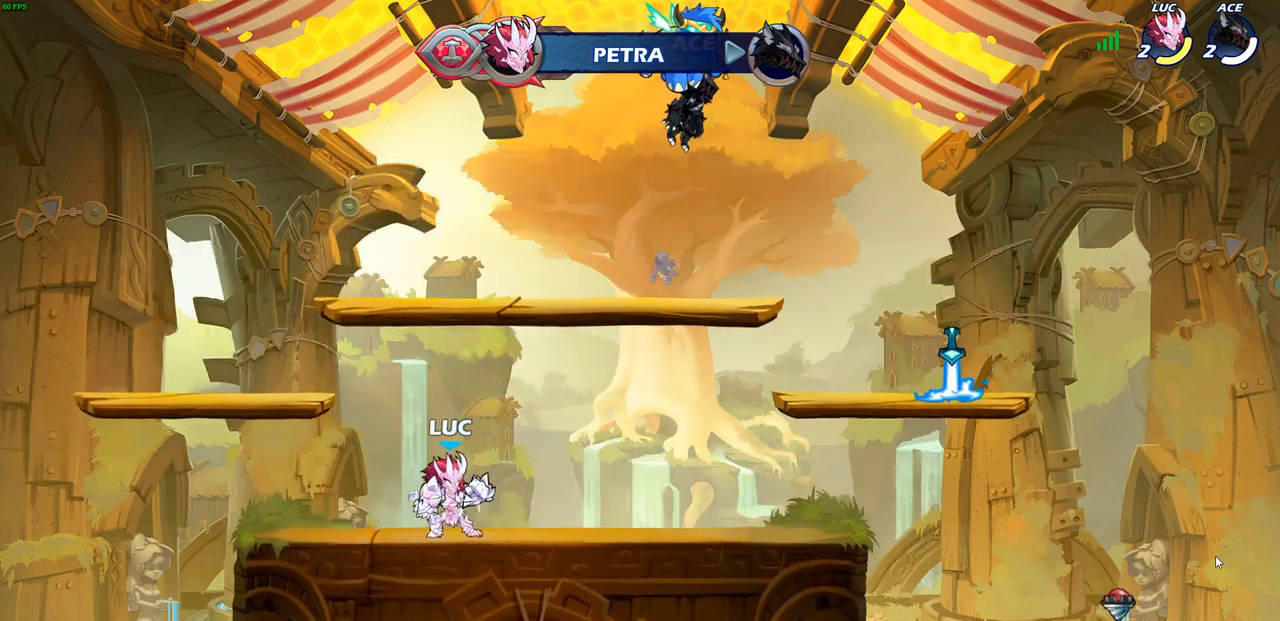
{"buttons": [], "left_stick": "center", "right_stick": "center", "events": []}
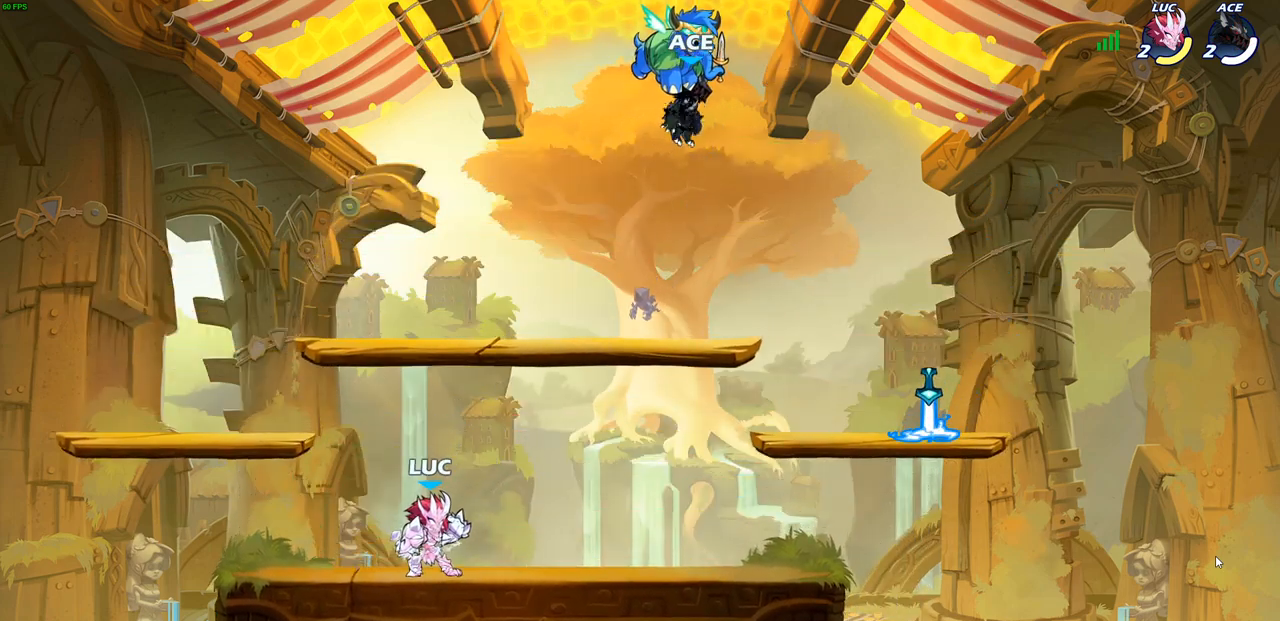
{"buttons": [], "left_stick": "center", "right_stick": "center", "events": []}
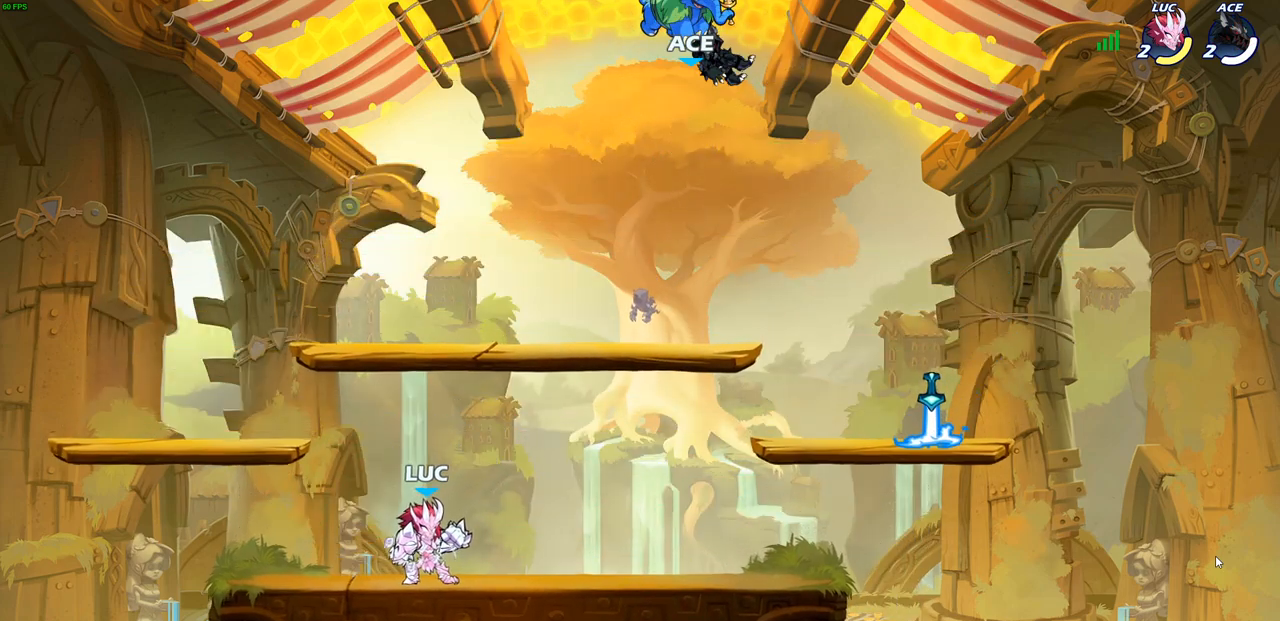
{"buttons": [], "left_stick": "down", "right_stick": "center", "events": [[67, "left_stick", "up-right"], [133, "R2", "down"], [150, "CROSS", "down"], [283, "CROSS", "up"], [300, "R2", "up"], [333, "left_stick", "down"]]}
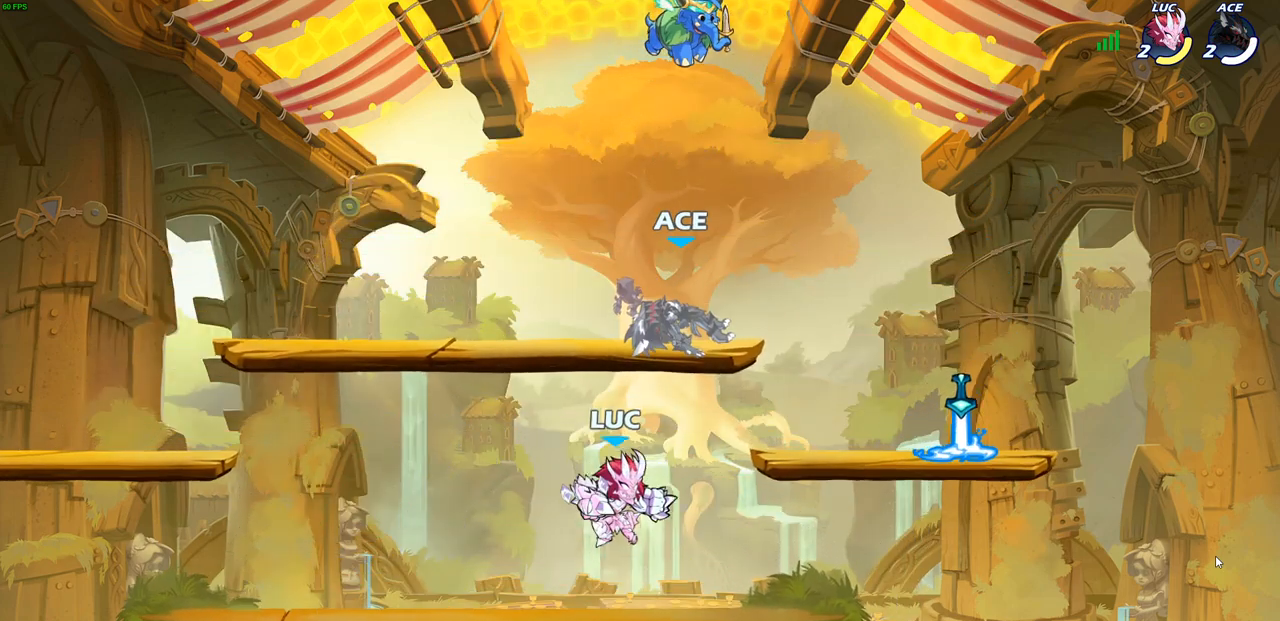
{"buttons": [], "left_stick": "center", "right_stick": "center", "events": [[67, "left_stick", "right"], [150, "left_stick", "center"]]}
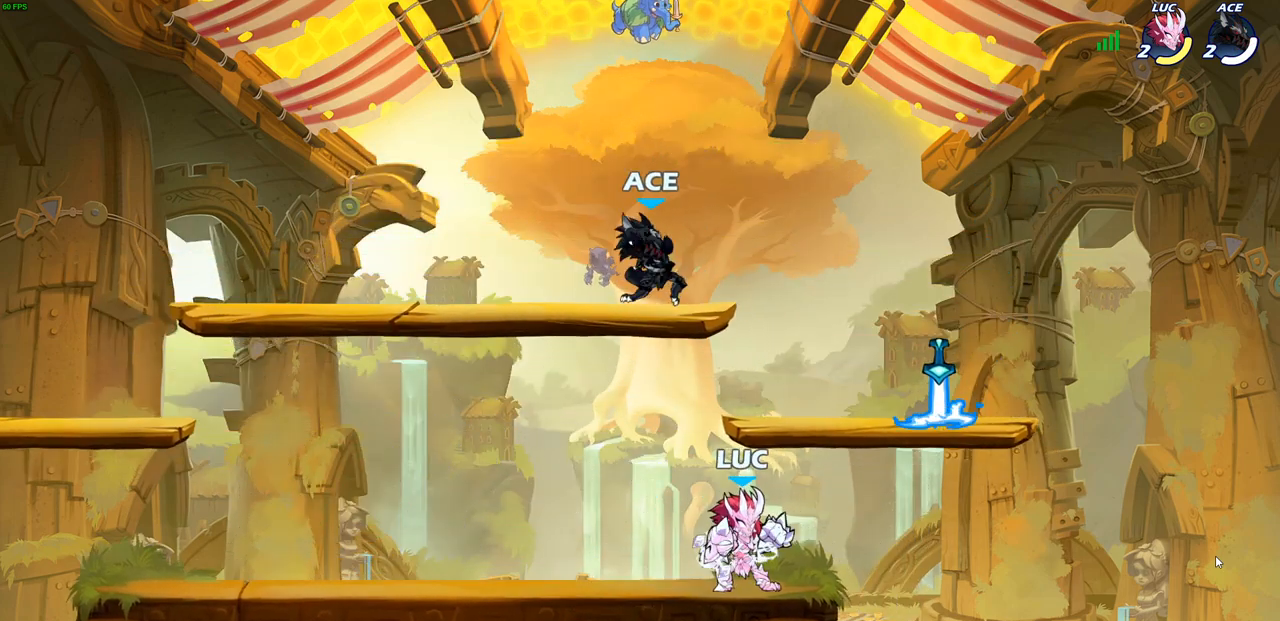
{"buttons": [], "left_stick": "up-left", "right_stick": "center", "events": [[183, "CROSS", "down"], [250, "SQUARE", "down"], [283, "CROSS", "up"], [350, "SQUARE", "up"], [400, "left_stick", "up-right"], [467, "left_stick", "up-left"]]}